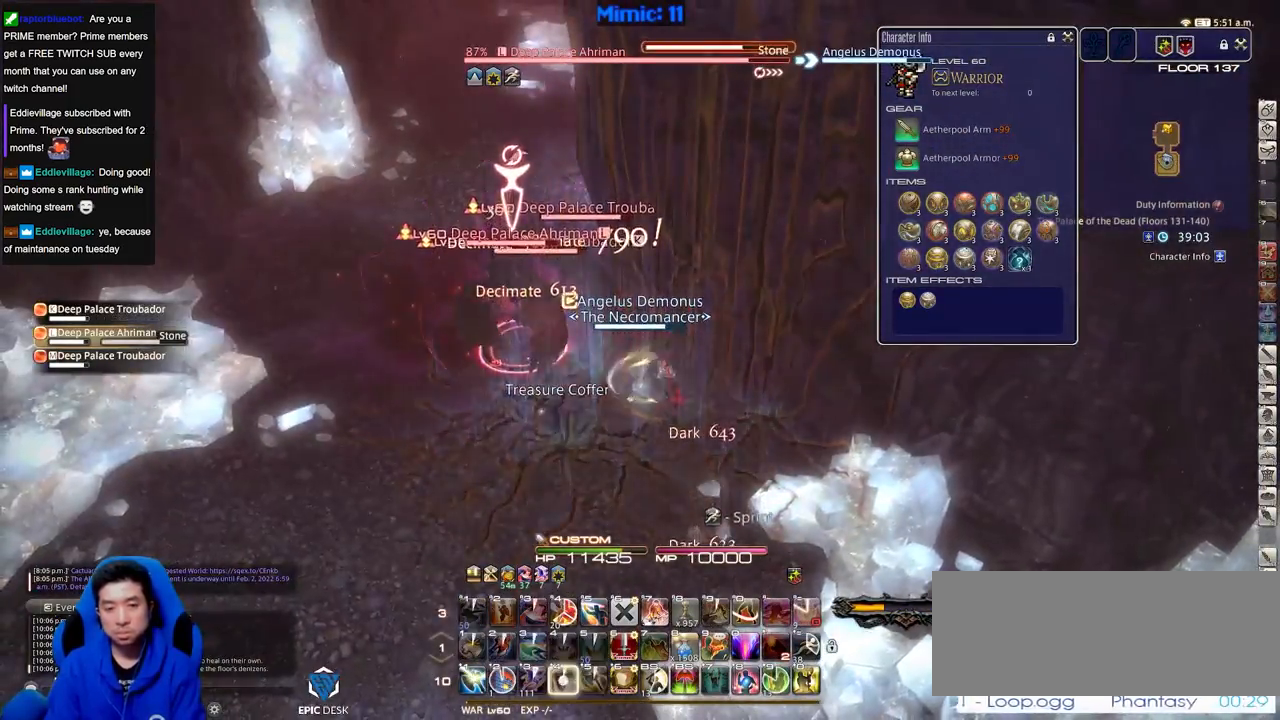
Gameplay with keyboard; each line is a JSON object with the keys held at the frame after it. "events" lists presses ("down") and releases ("up") of ".", "/", "0", "1", "2", "3", "4", "5", "6", "7", "8", "9", "a", "alt_l", "alt_r", "b", "backslash", "backspace", "c", "caps_lock", "comma", "ctrl_l", "ctrl_r", "d", "down", "e", "equals", "escape", "f", "f1", "f10", "f11", "f12", "f2", "f3", "f4", "f5", "f6", "f7", "f8", "f9", "g", "h", "i", "j", "k", "l", "lbracket", "left", "m", "menu", "minus", "n", "o", "p", "q", "quote", "r", "rbracket", "return", "right", "s", "semicolon", "shift_l", "shift_r", "space", "super", "t", "tab", "tilde", "u", "up", "v", "w", "x", "y" and "z" between this image and that frame as [ms after this image, input, new state], when the widget could be followed in between. No other keys are recorded. Mouse input is not recorded.
{"keys": ["s"], "events": [[83, "4", "up"], [83, "p", "down"], [83, "shift_r", "up"], [183, "s", "down"], [233, "p", "up"]]}
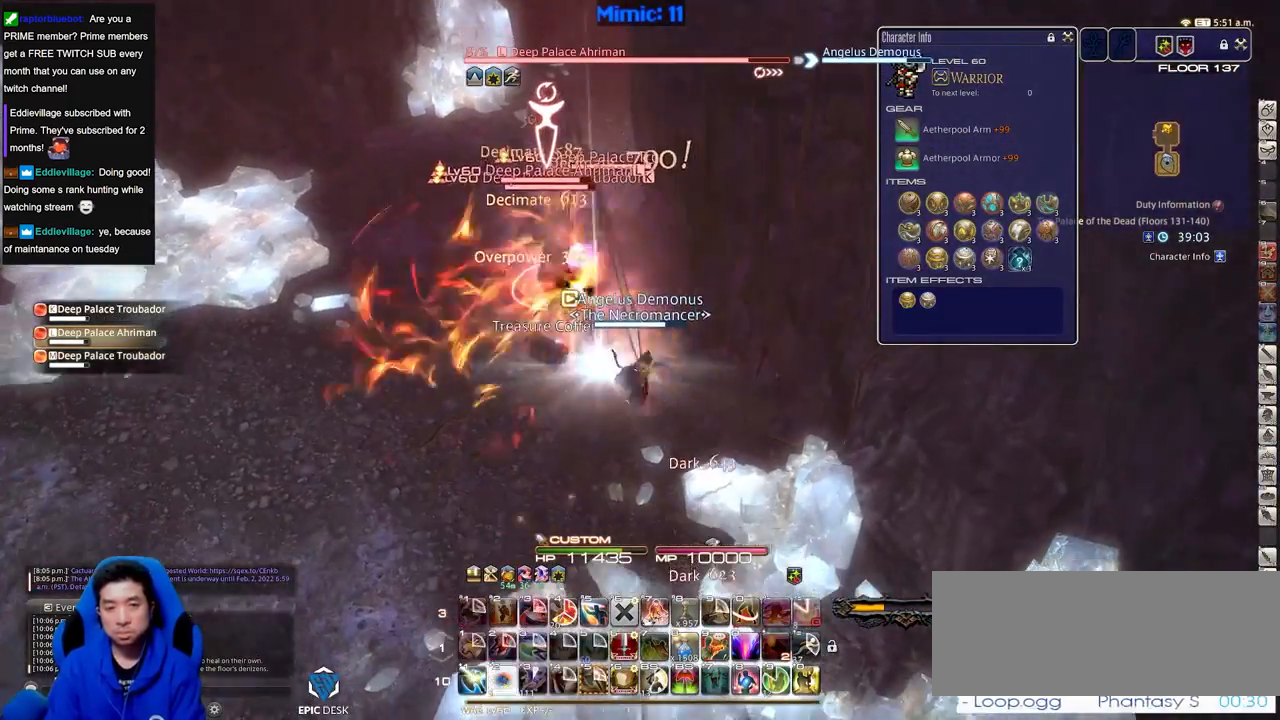
{"keys": ["w"], "events": [[284, "a", "down"], [334, "p", "down"], [334, "s", "up"], [434, "a", "up"], [484, "p", "up"], [484, "w", "down"]]}
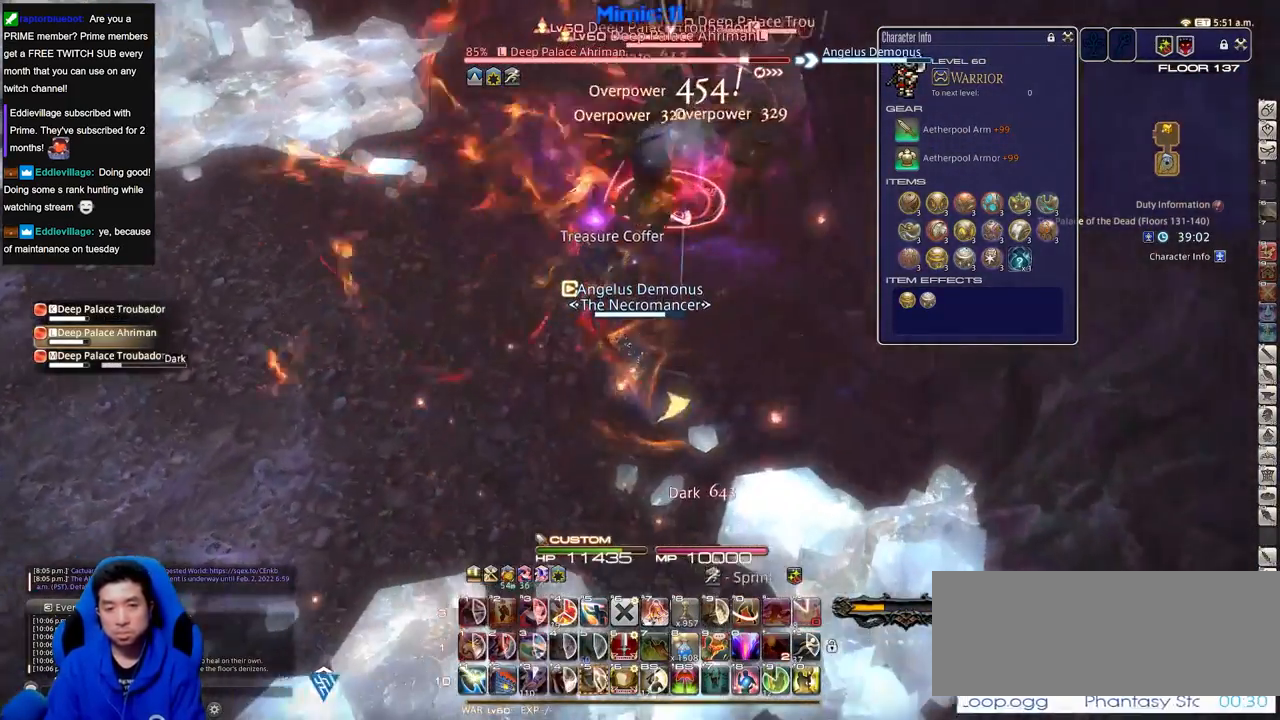
{"keys": ["w"], "events": [[66, "w", "up"], [116, "d", "down"], [250, "d", "up"], [300, "w", "down"]]}
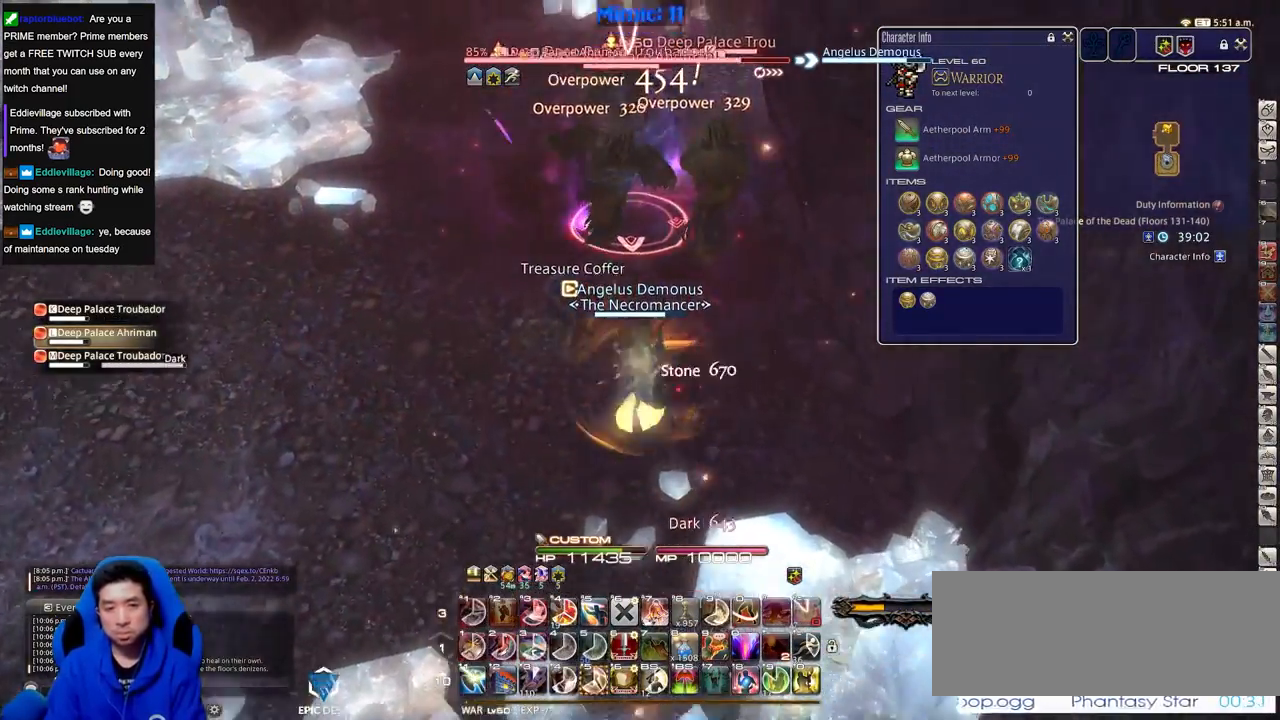
{"keys": ["shift_r"], "events": [[184, "shift_r", "down"], [317, "w", "up"]]}
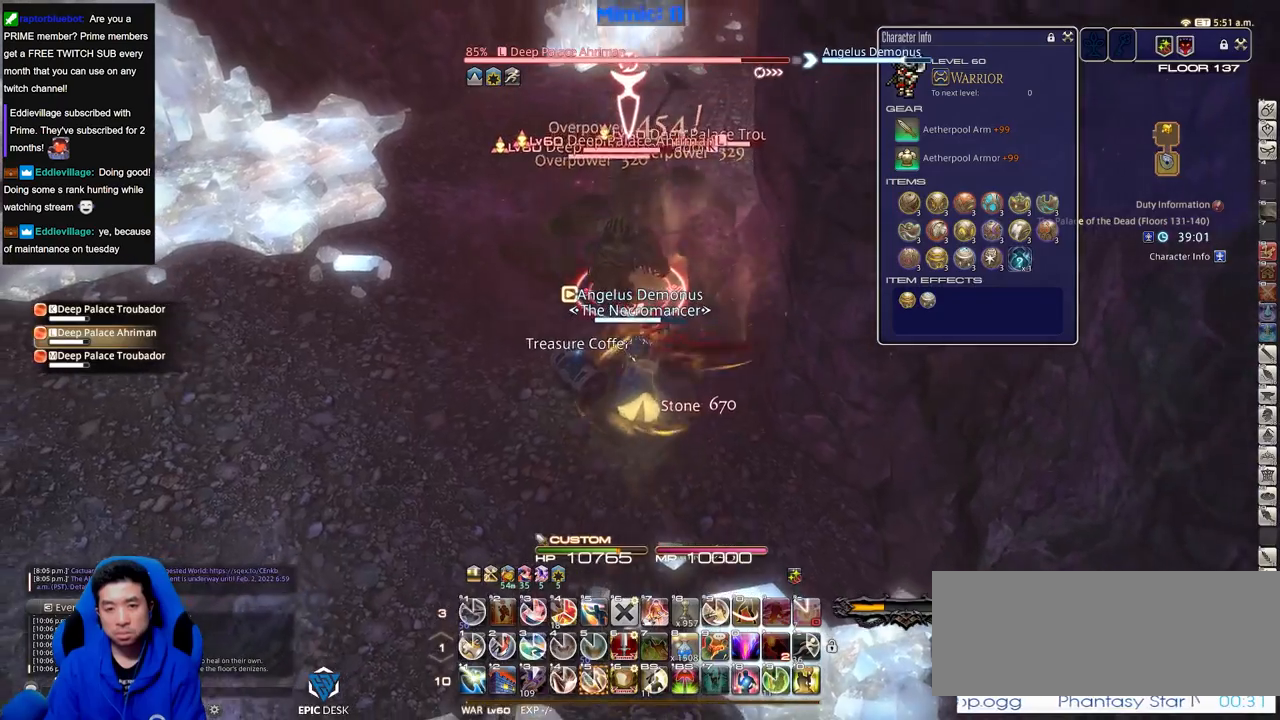
{"keys": ["s"], "events": [[150, "5", "down"], [283, "5", "up"], [283, "shift_r", "up"], [333, "minus", "down"], [383, "a", "down"], [483, "a", "up"], [483, "minus", "up"], [483, "s", "down"]]}
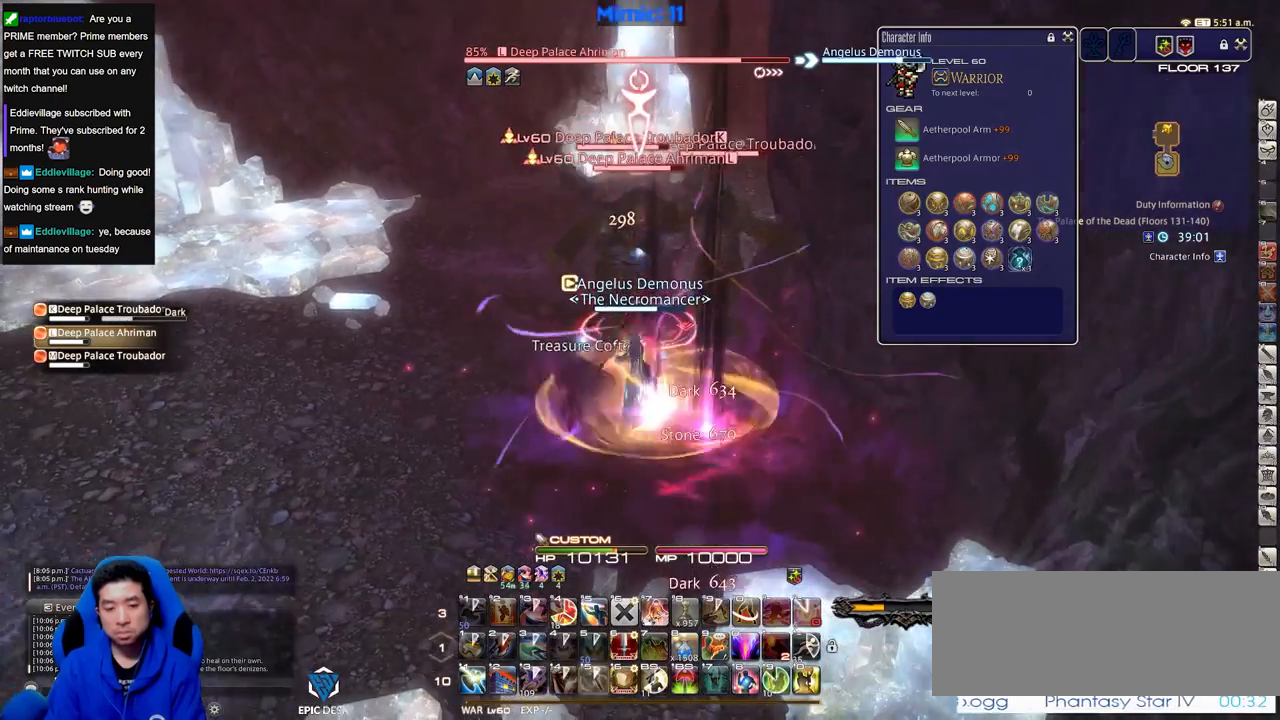
{"keys": [], "events": [[67, "d", "down"], [117, "s", "up"], [167, "d", "up"], [250, "w", "down"], [351, "w", "up"]]}
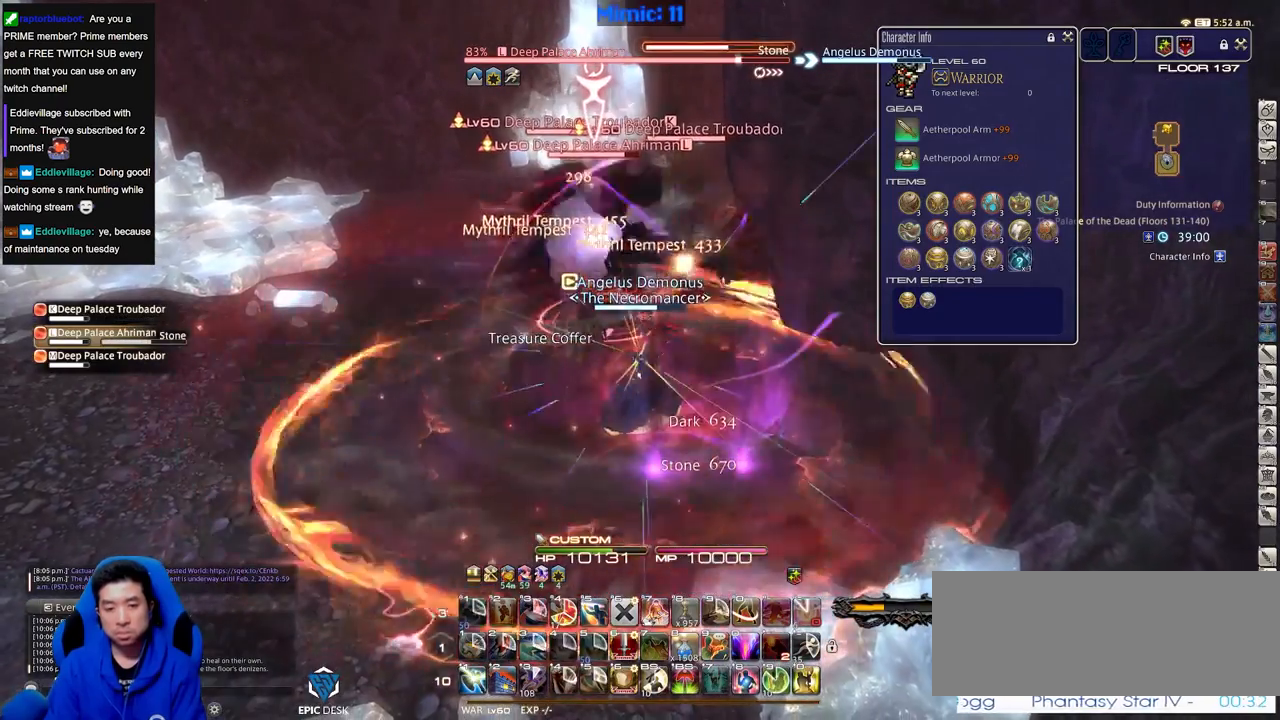
{"keys": ["s"], "events": [[33, "shift_r", "down"], [133, "2", "down"], [233, "shift_r", "up"], [267, "2", "up"], [317, "lbracket", "down"], [417, "s", "down"], [467, "lbracket", "up"]]}
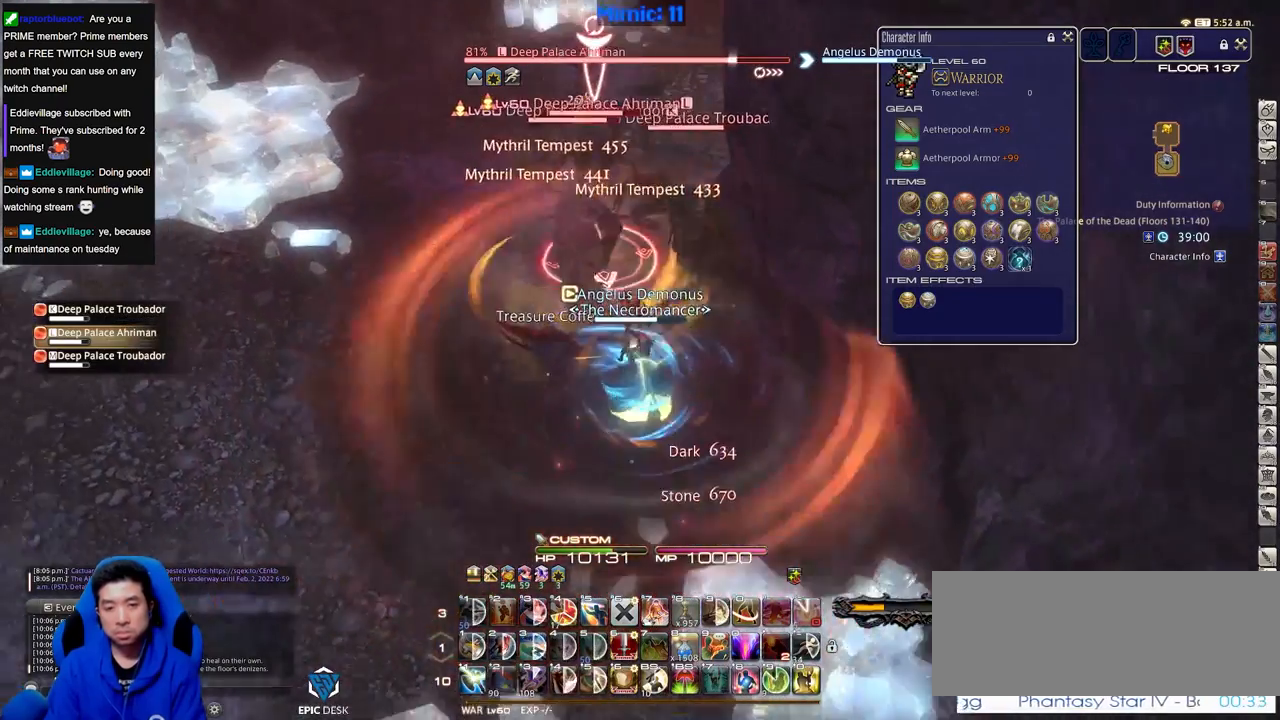
{"keys": [], "events": [[50, "s", "up"], [100, "shift_r", "down"], [284, "1", "down"], [384, "1", "up"], [384, "shift_r", "up"]]}
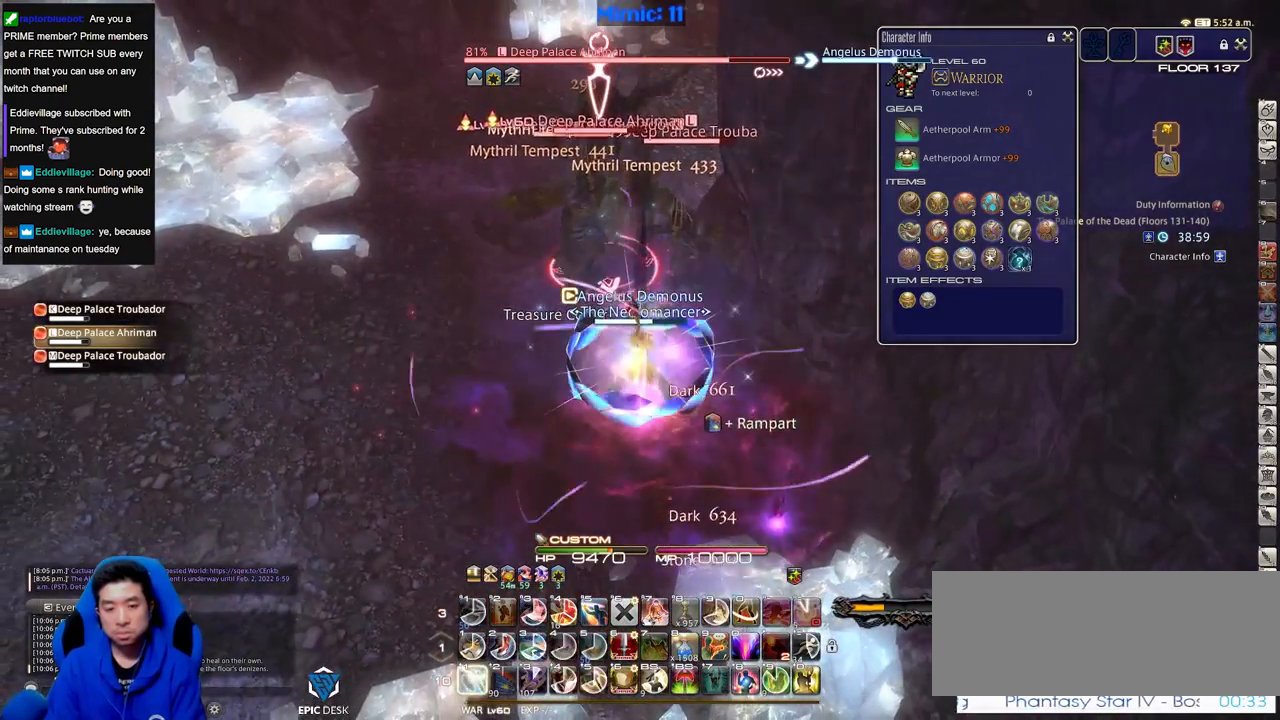
{"keys": ["4", "shift_r"], "events": [[66, "shift_r", "down"], [350, "4", "down"]]}
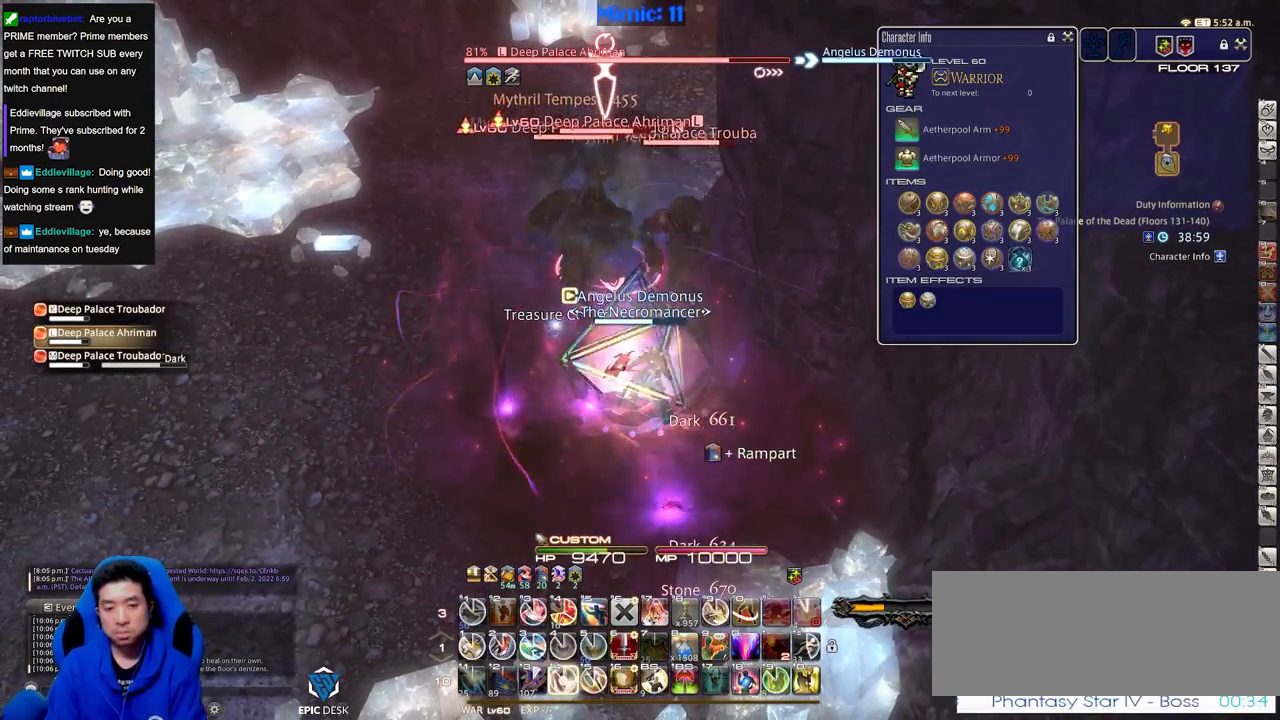
{"keys": ["return"], "events": [[184, "4", "up"], [234, "minus", "down"], [234, "shift_r", "up"], [317, "minus", "up"], [451, "return", "down"]]}
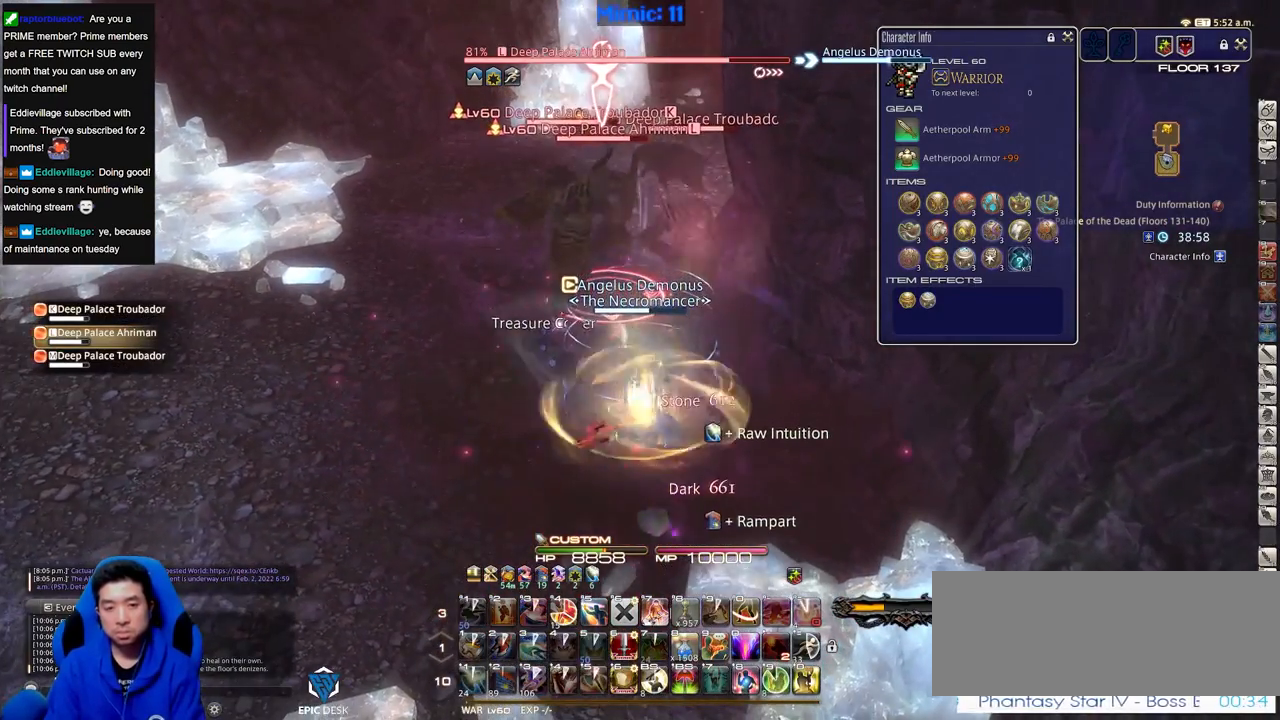
{"keys": ["s"], "events": [[33, "return", "up"], [133, "return", "down"], [217, "return", "up"], [467, "s", "down"]]}
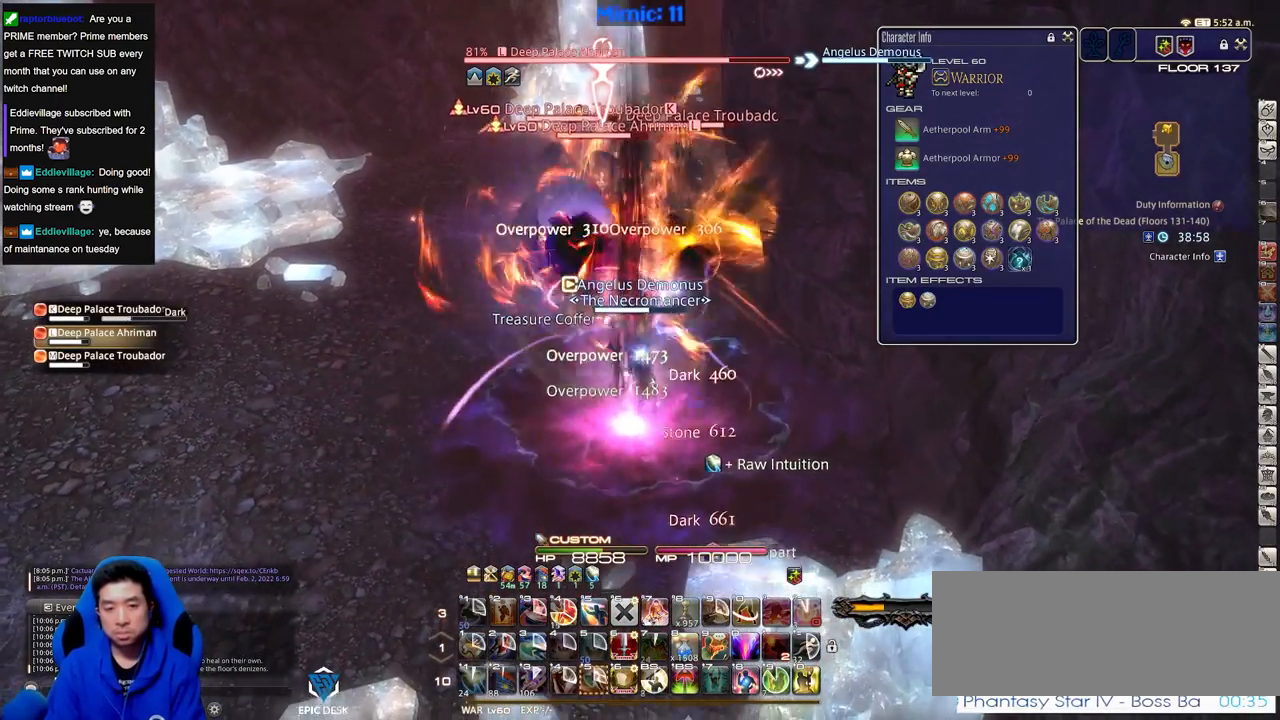
{"keys": [], "events": [[200, "s", "up"], [334, "w", "down"], [384, "a", "down"], [434, "w", "up"], [484, "a", "up"]]}
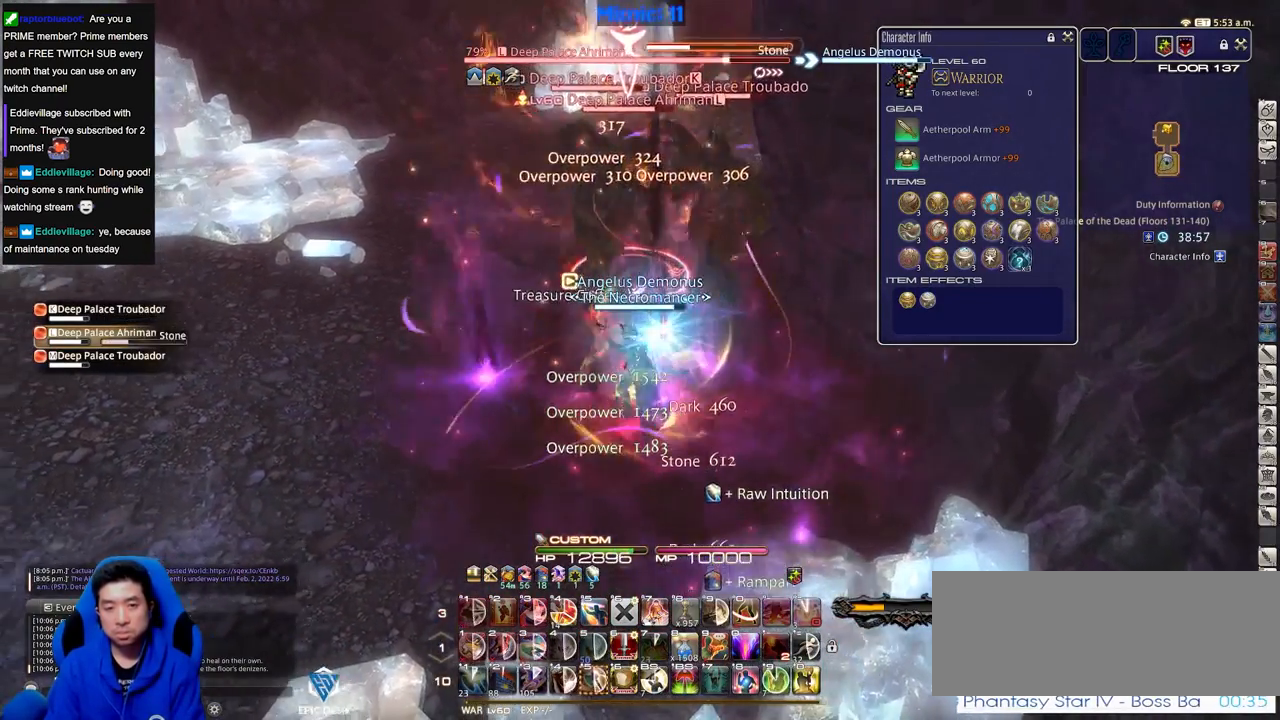
{"keys": ["shift_r"], "events": [[16, "w", "down"], [116, "w", "up"], [217, "w", "down"], [300, "w", "up"], [350, "shift_r", "down"]]}
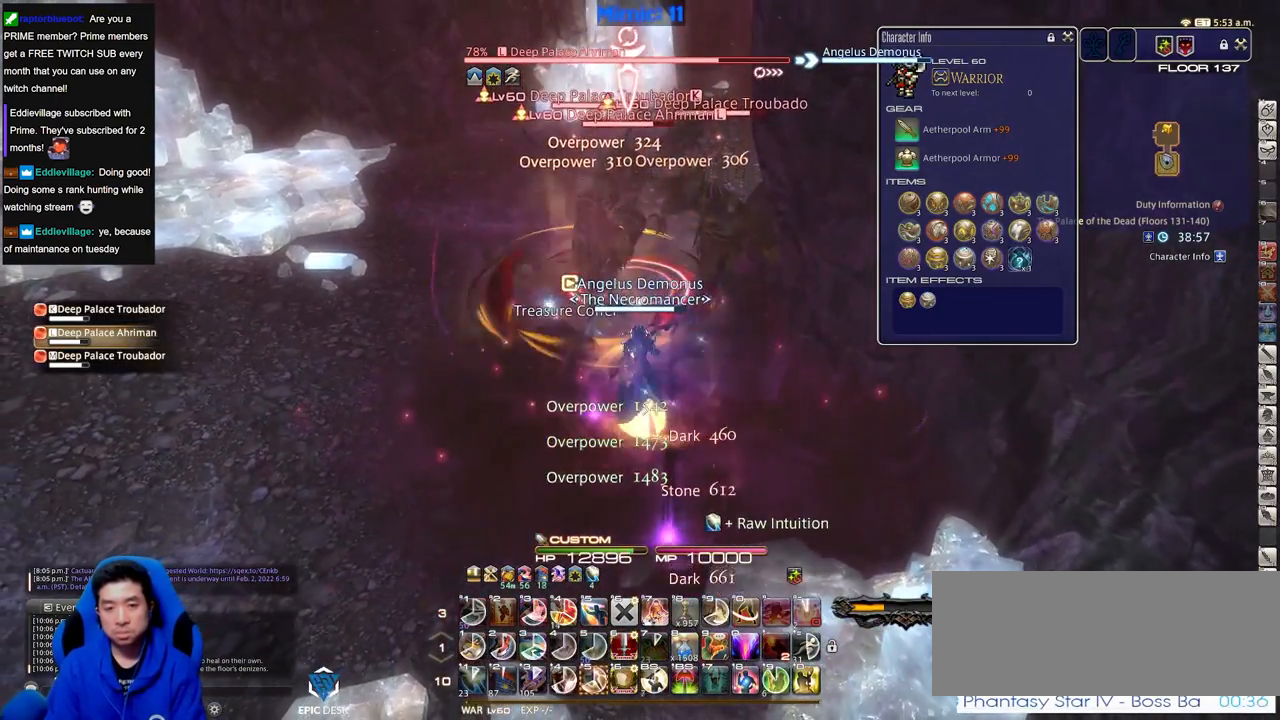
{"keys": ["shift_r"], "events": [[267, "5", "down"], [367, "5", "up"], [417, "5", "down"], [501, "5", "up"]]}
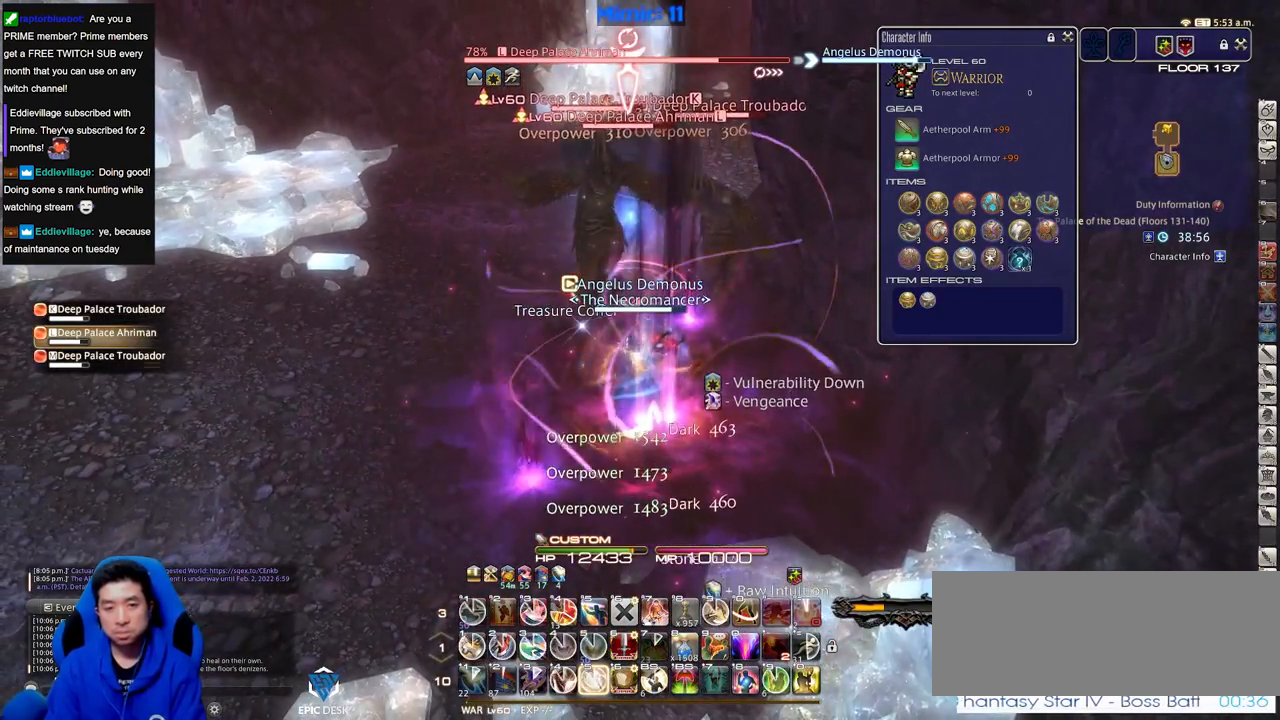
{"keys": ["5", "shift_r"], "events": [[50, "5", "down"], [150, "5", "up"], [200, "5", "down"], [283, "5", "up"], [333, "5", "down"], [383, "5", "up"], [433, "5", "down"]]}
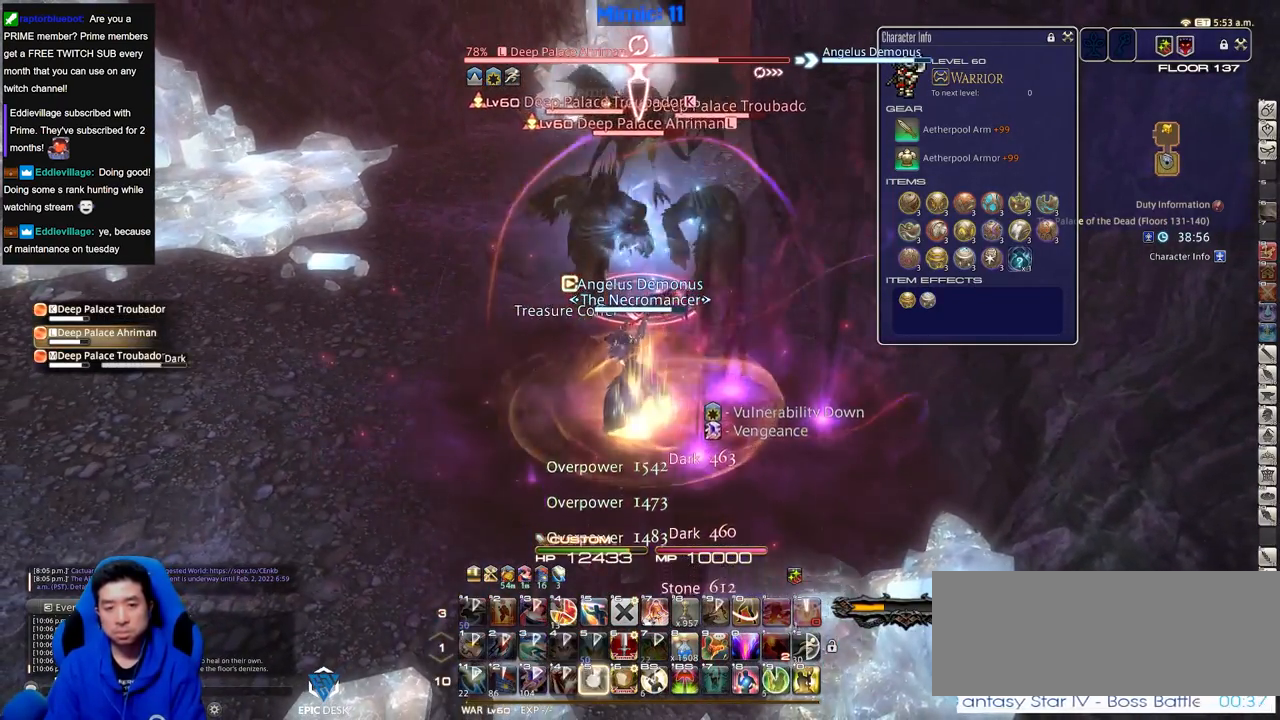
{"keys": ["return"], "events": [[67, "5", "up"], [117, "shift_r", "up"], [250, "return", "down"], [351, "return", "up"], [401, "return", "down"]]}
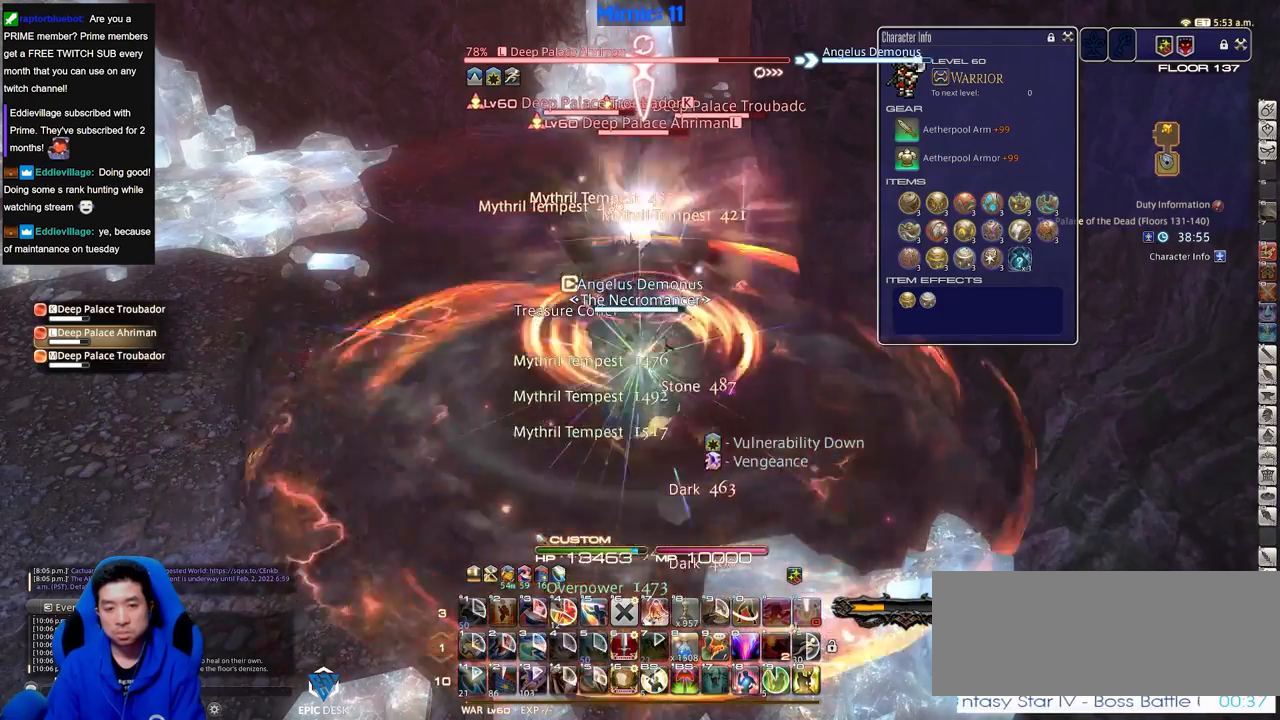
{"keys": [], "events": [[33, "return", "up"], [33, "s", "down"], [83, "return", "down"], [233, "return", "up"], [233, "s", "up"], [317, "a", "down"], [417, "a", "up"]]}
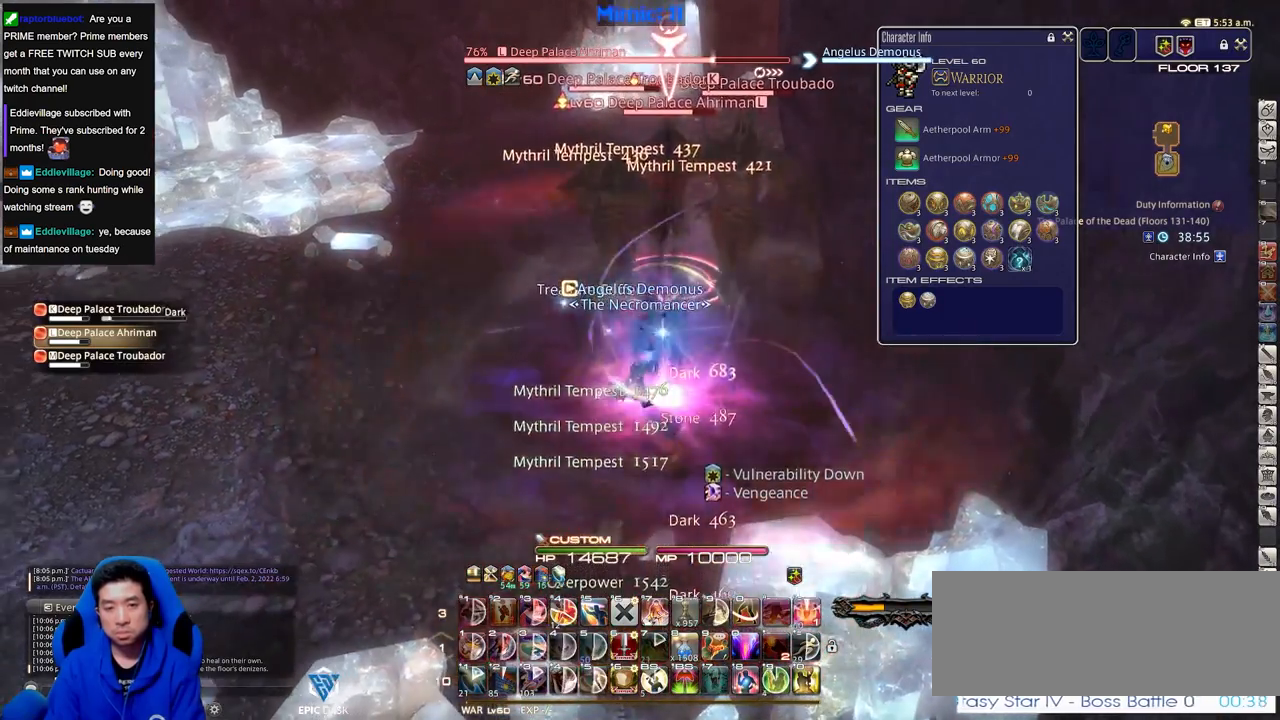
{"keys": ["shift_r"], "events": [[50, "w", "down"], [150, "w", "up"], [200, "rbracket", "down"], [284, "rbracket", "up"], [434, "shift_r", "down"]]}
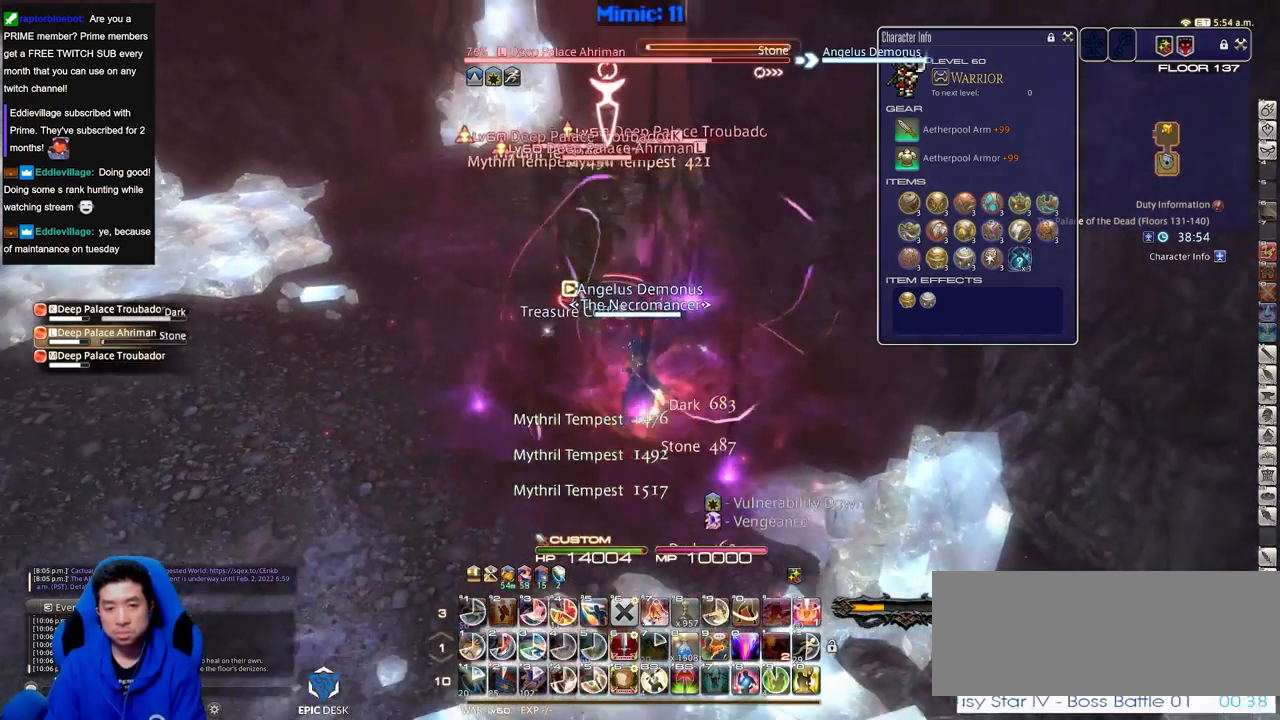
{"keys": ["4", "shift_r"], "events": [[317, "4", "down"], [367, "4", "up"], [417, "4", "down"]]}
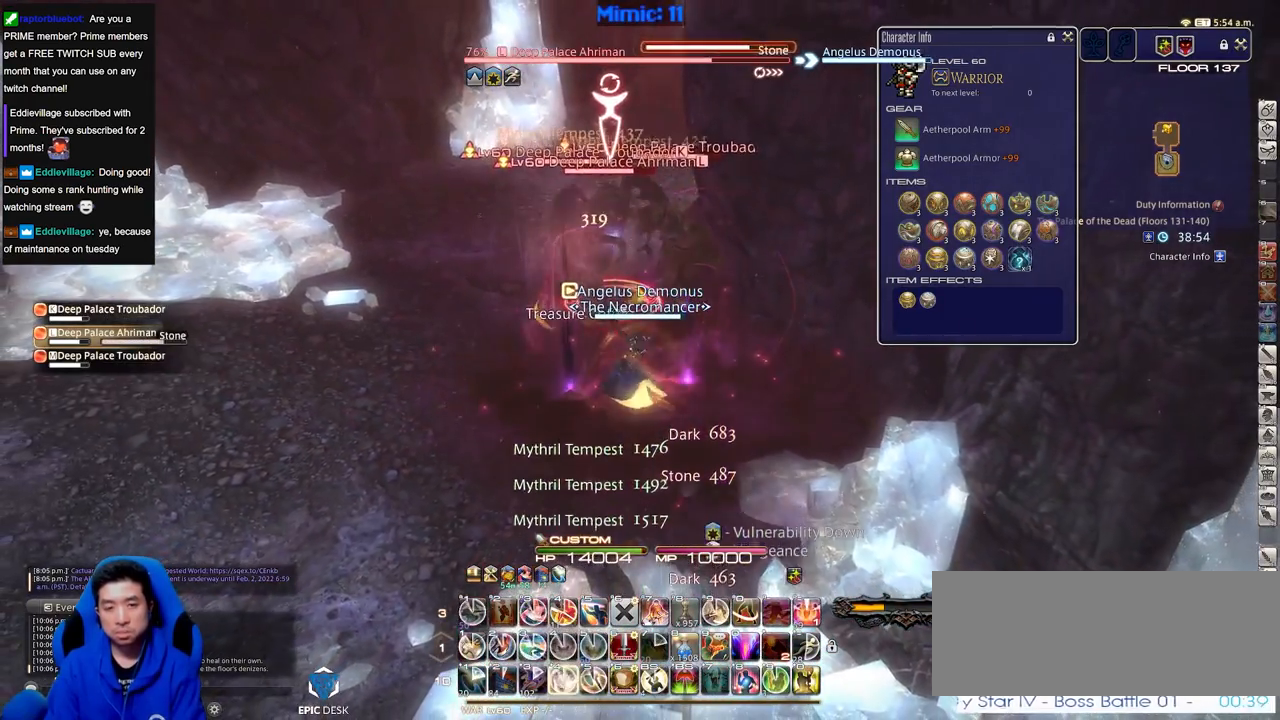
{"keys": ["shift_r"], "events": [[17, "4", "up"], [51, "4", "down"], [151, "4", "up"], [201, "4", "down"], [234, "4", "up"], [284, "4", "down"], [434, "4", "up"]]}
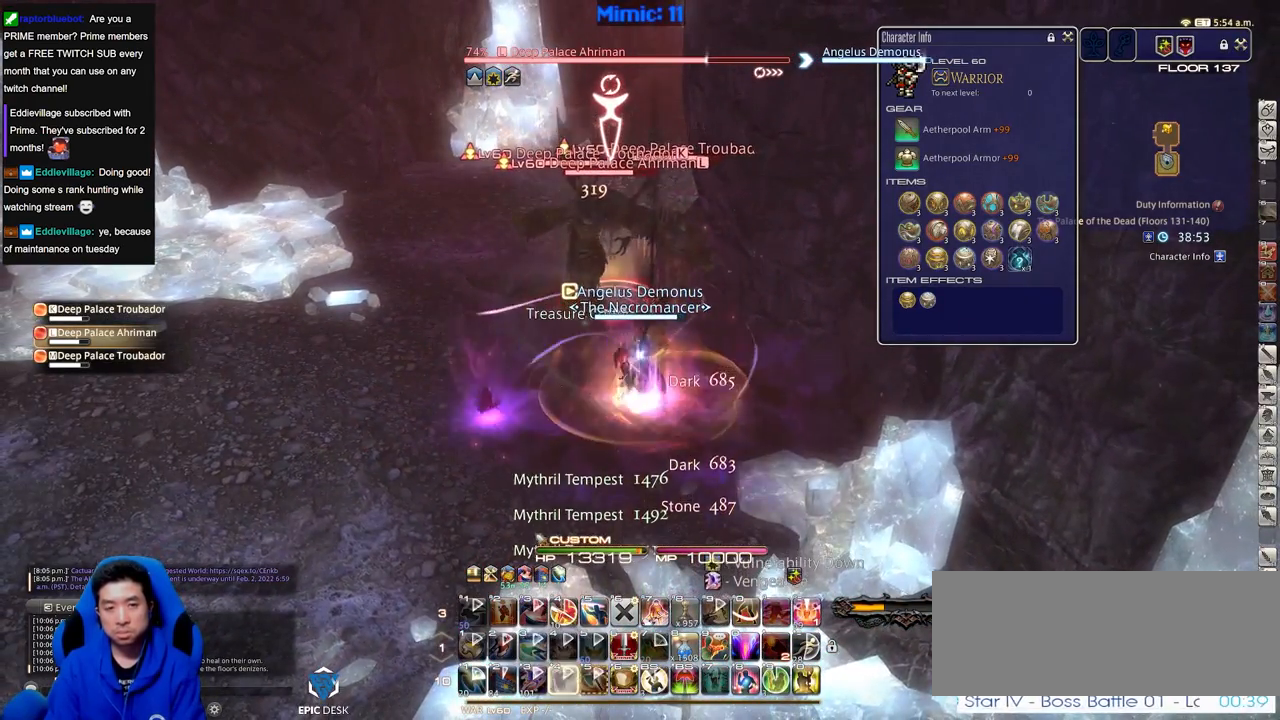
{"keys": [], "events": [[17, "shift_r", "up"], [167, "return", "down"], [250, "return", "up"], [300, "return", "down"], [450, "return", "up"]]}